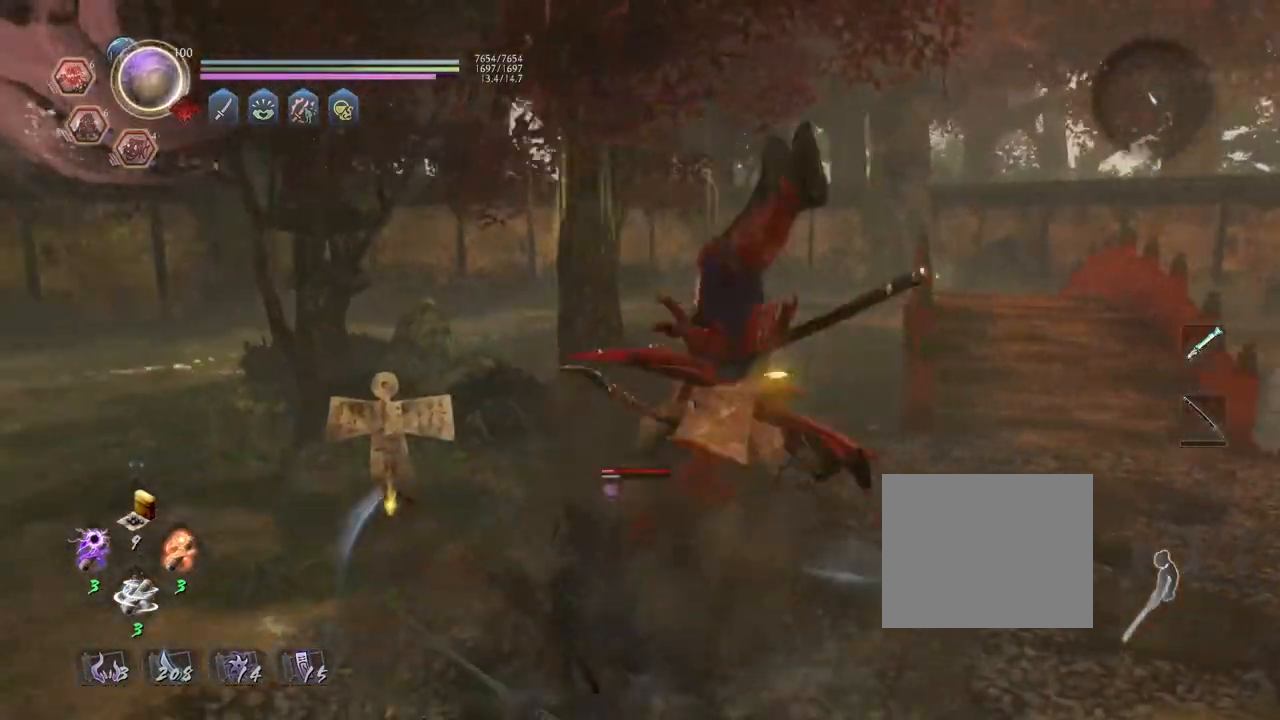
Gameplay with a controller (PlayStation layout); each line is a JSON object with the inputs held at the frame after it. "events" lists button and stick changes between this image and that frame as [ms after this image, input, new state], when the widget could be followed in between.
{"buttons": [], "left_stick": "center", "right_stick": "center", "events": []}
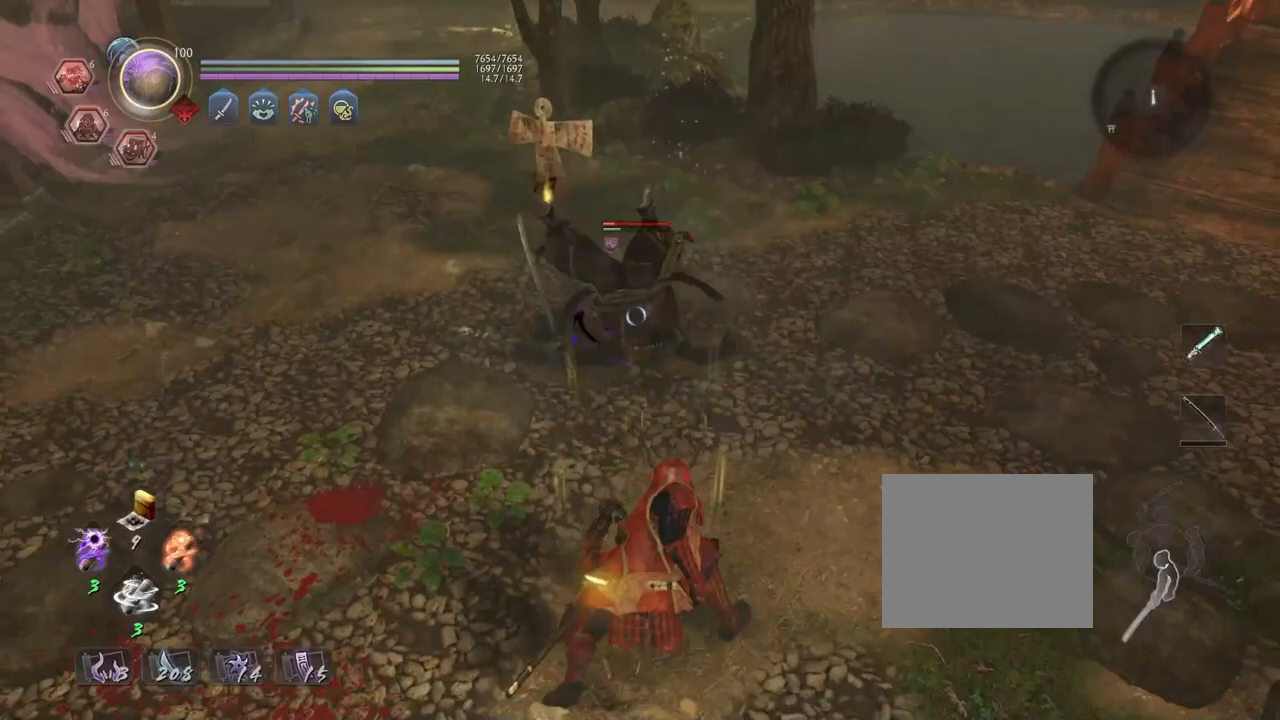
{"buttons": [], "left_stick": "center", "right_stick": "center", "events": [[283, "R1", "down"], [317, "SQUARE", "down"], [400, "SQUARE", "up"], [450, "R1", "up"]]}
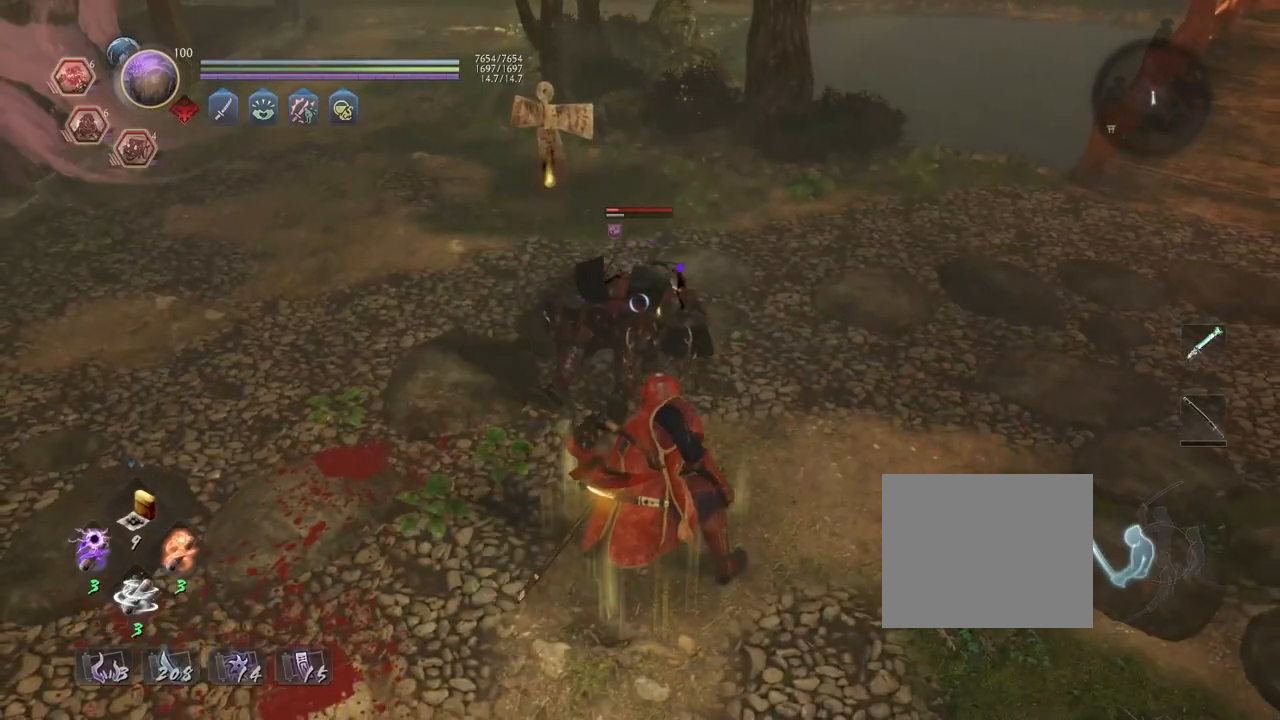
{"buttons": ["L1"], "left_stick": "center", "right_stick": "center", "events": [[133, "L1", "down"], [433, "SQUARE", "down"], [483, "SQUARE", "up"]]}
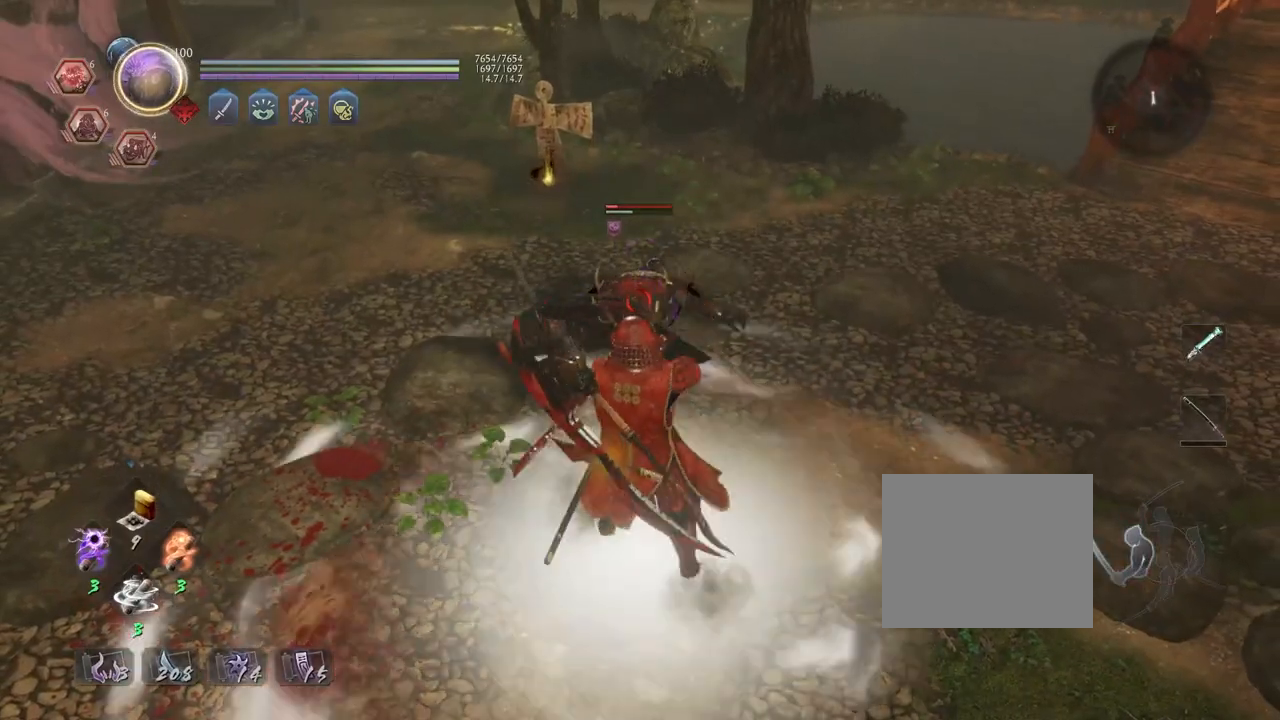
{"buttons": [], "left_stick": "center", "right_stick": "center", "events": [[417, "L1", "up"]]}
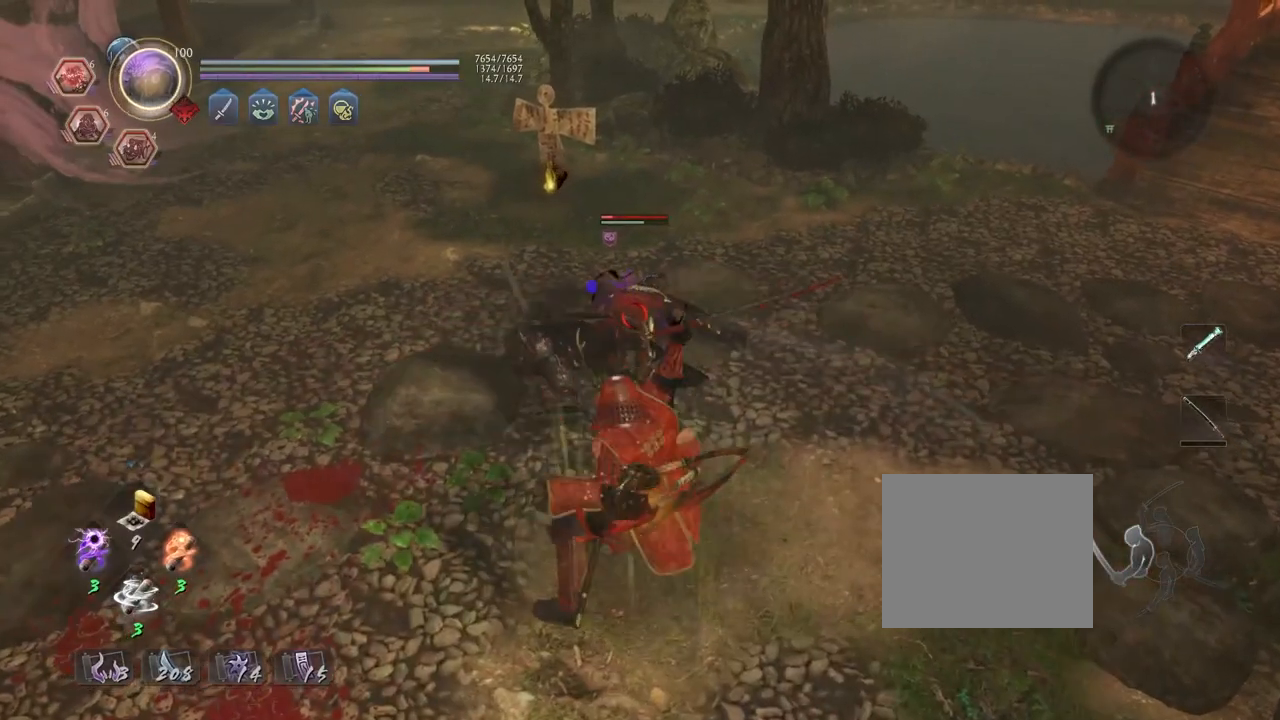
{"buttons": [], "left_stick": "center", "right_stick": "center", "events": []}
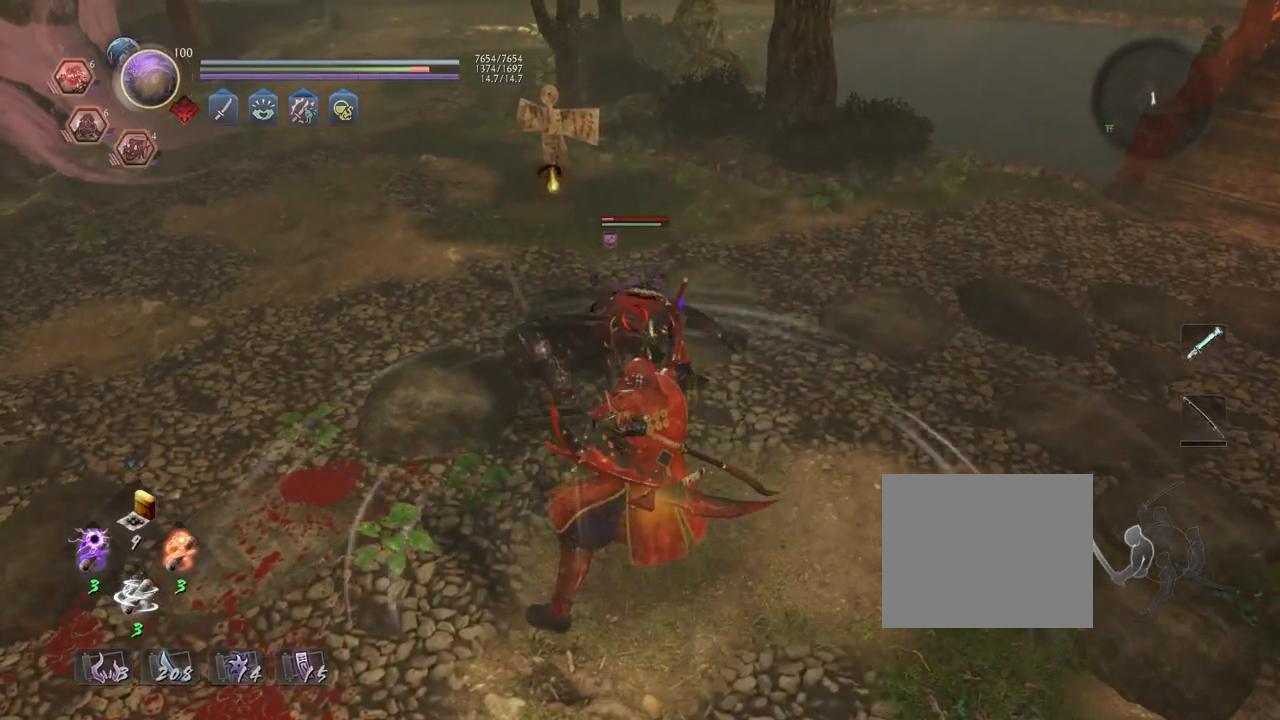
{"buttons": [], "left_stick": "center", "right_stick": "center", "events": []}
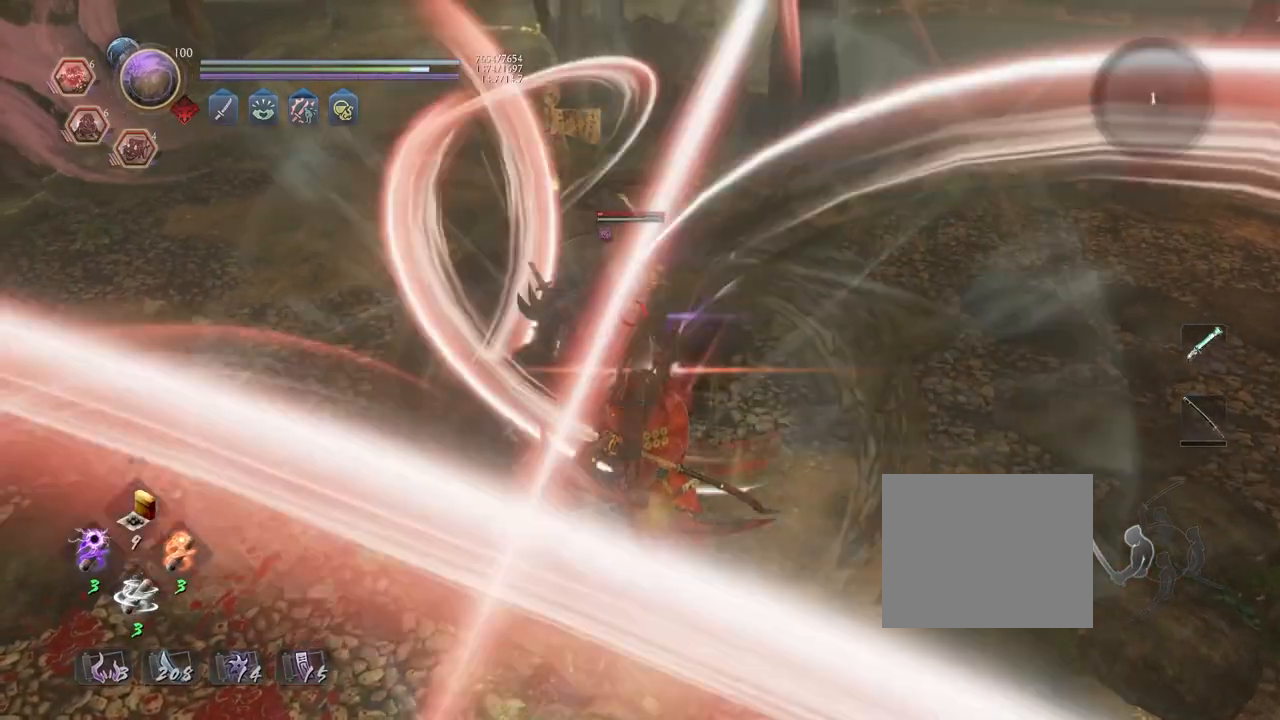
{"buttons": [], "left_stick": "center", "right_stick": "center", "events": []}
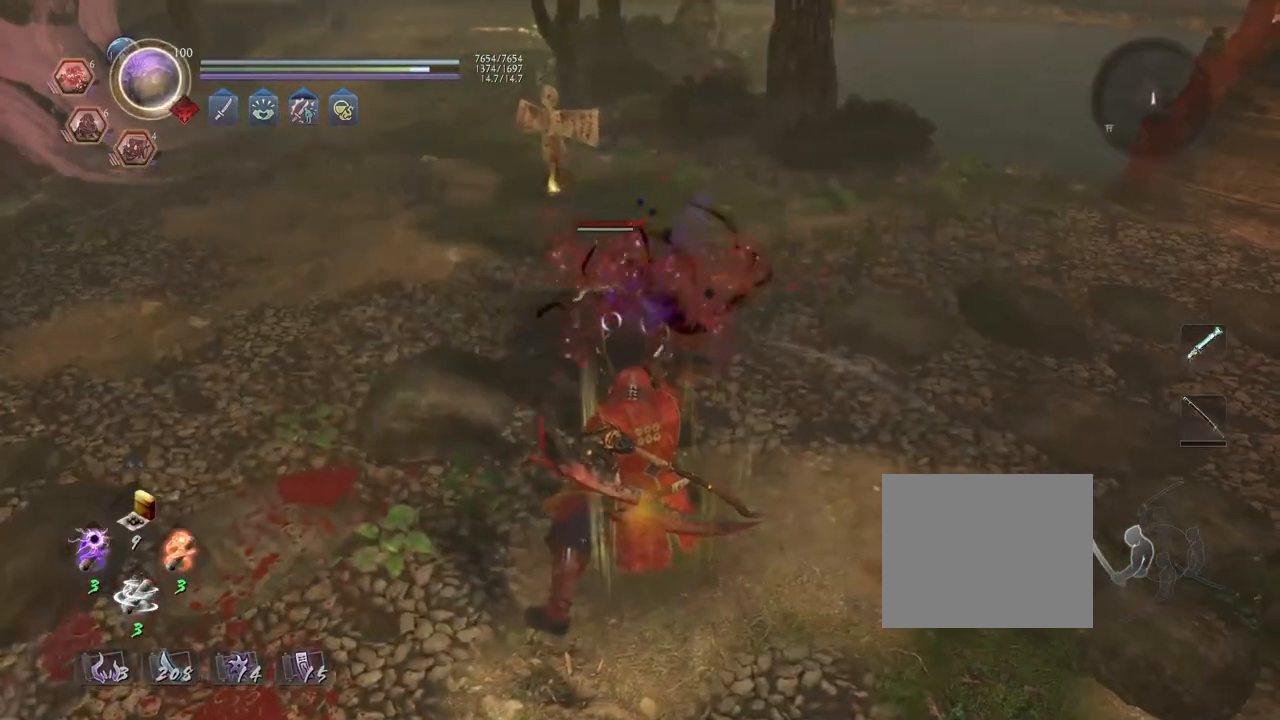
{"buttons": ["R1"], "left_stick": "center", "right_stick": "center", "events": [[467, "R1", "down"]]}
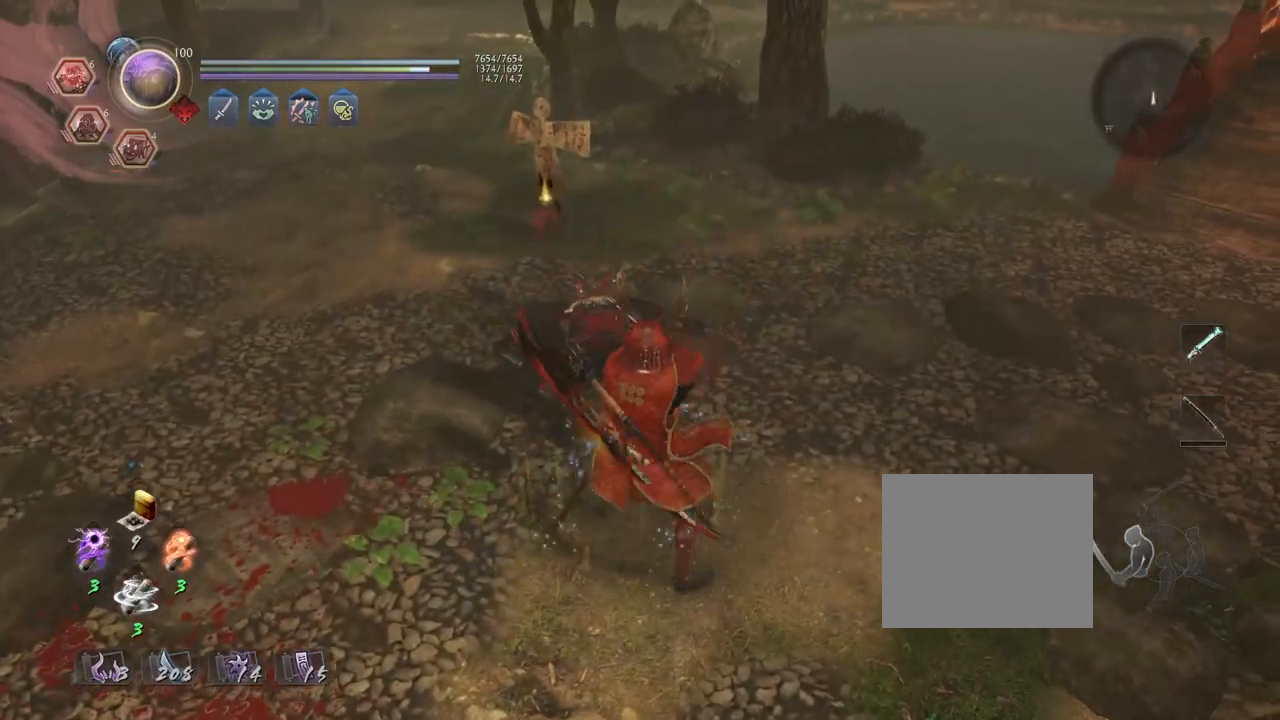
{"buttons": [], "left_stick": "center", "right_stick": "center", "events": [[17, "CROSS", "down"], [117, "CROSS", "up"], [133, "R1", "up"]]}
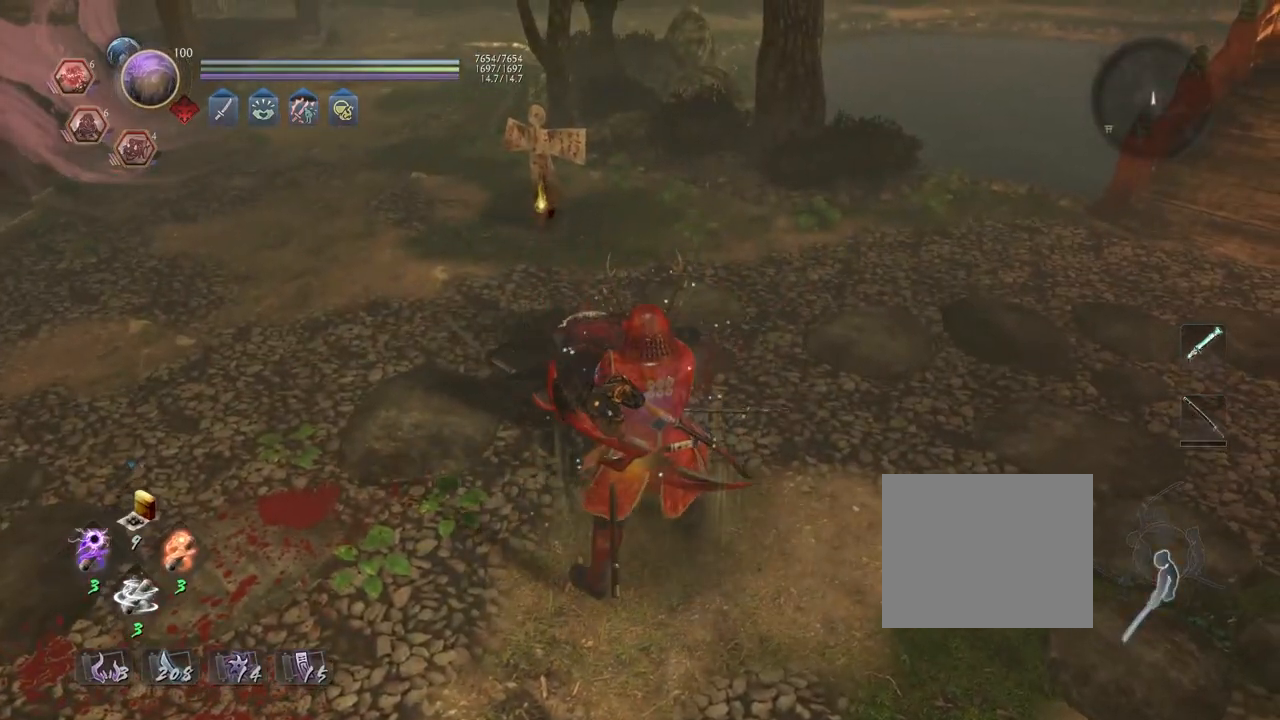
{"buttons": [], "left_stick": "down", "right_stick": "right", "events": [[100, "left_stick", "down"], [167, "right_stick", "right"]]}
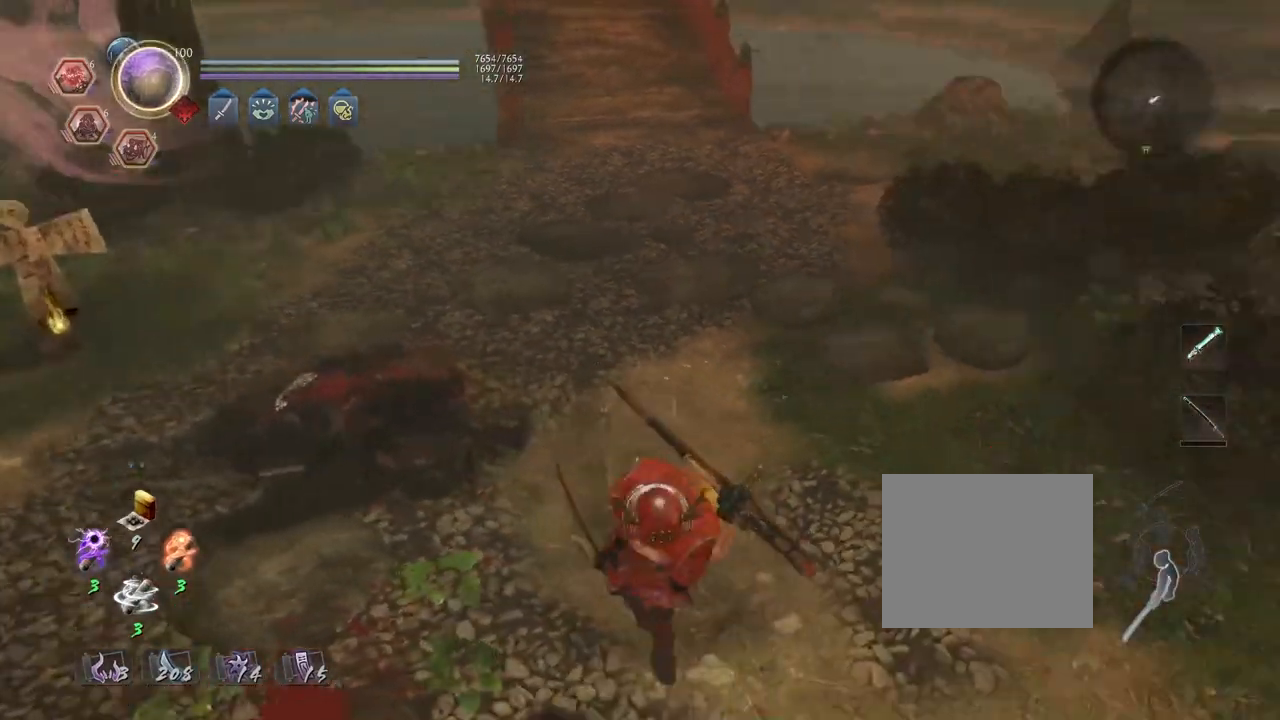
{"buttons": ["CROSS"], "left_stick": "up-right", "right_stick": "up-right", "events": [[33, "left_stick", "down-right"], [117, "CROSS", "down"], [133, "left_stick", "right"], [233, "left_stick", "up-right"], [383, "right_stick", "up-right"]]}
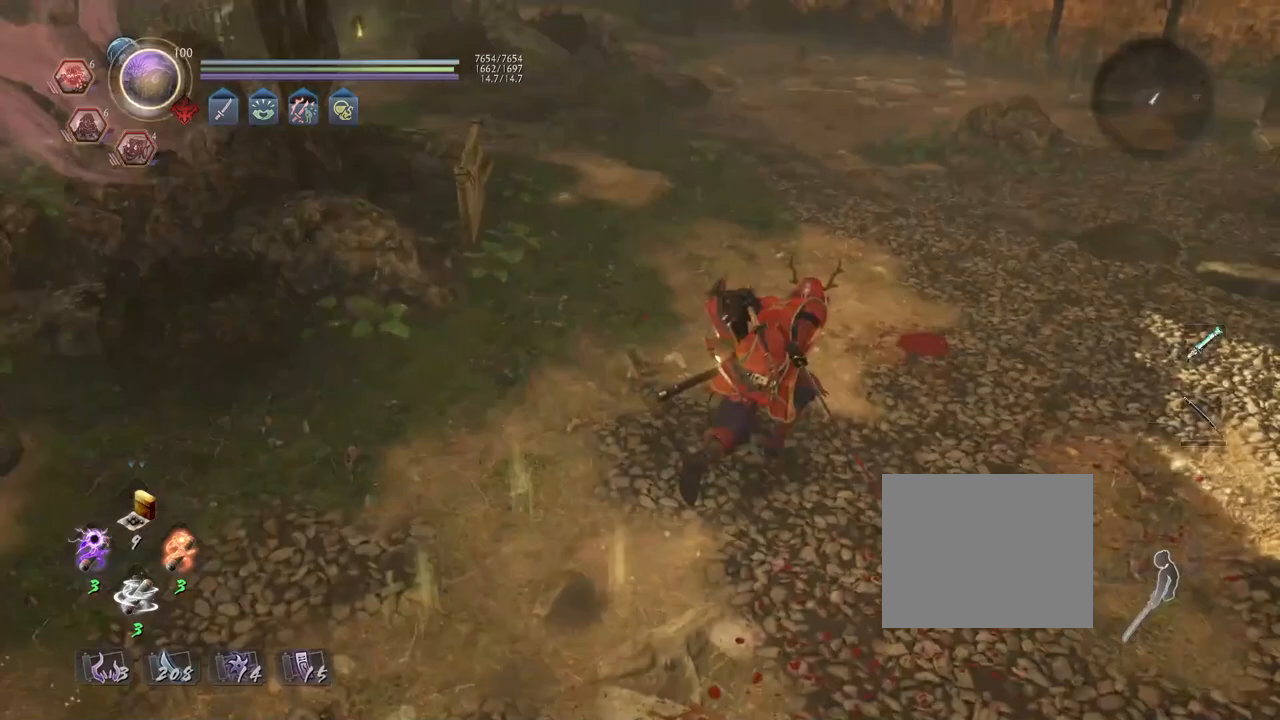
{"buttons": ["R1"], "left_stick": "up", "right_stick": "center", "events": [[150, "right_stick", "center"], [200, "CROSS", "up"], [367, "left_stick", "up"], [433, "R1", "down"]]}
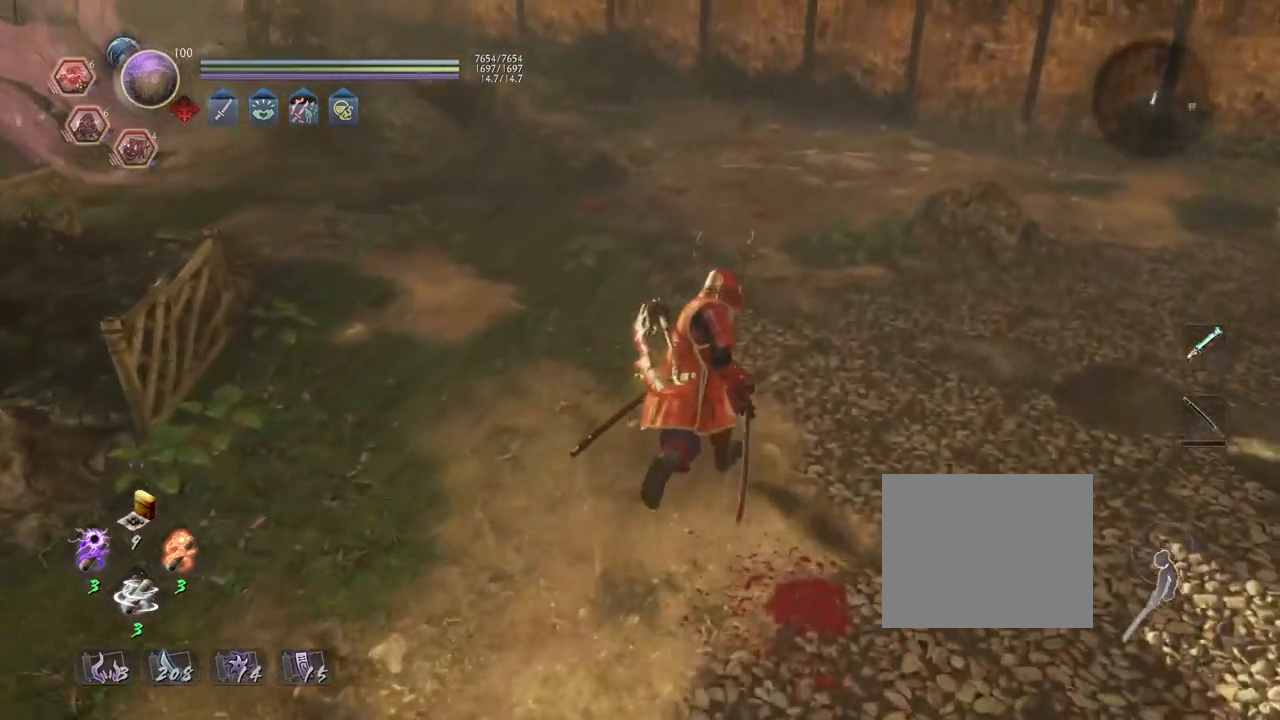
{"buttons": ["R1"], "left_stick": "up", "right_stick": "right", "events": [[67, "R1", "up"], [133, "right_stick", "right"], [433, "R1", "down"]]}
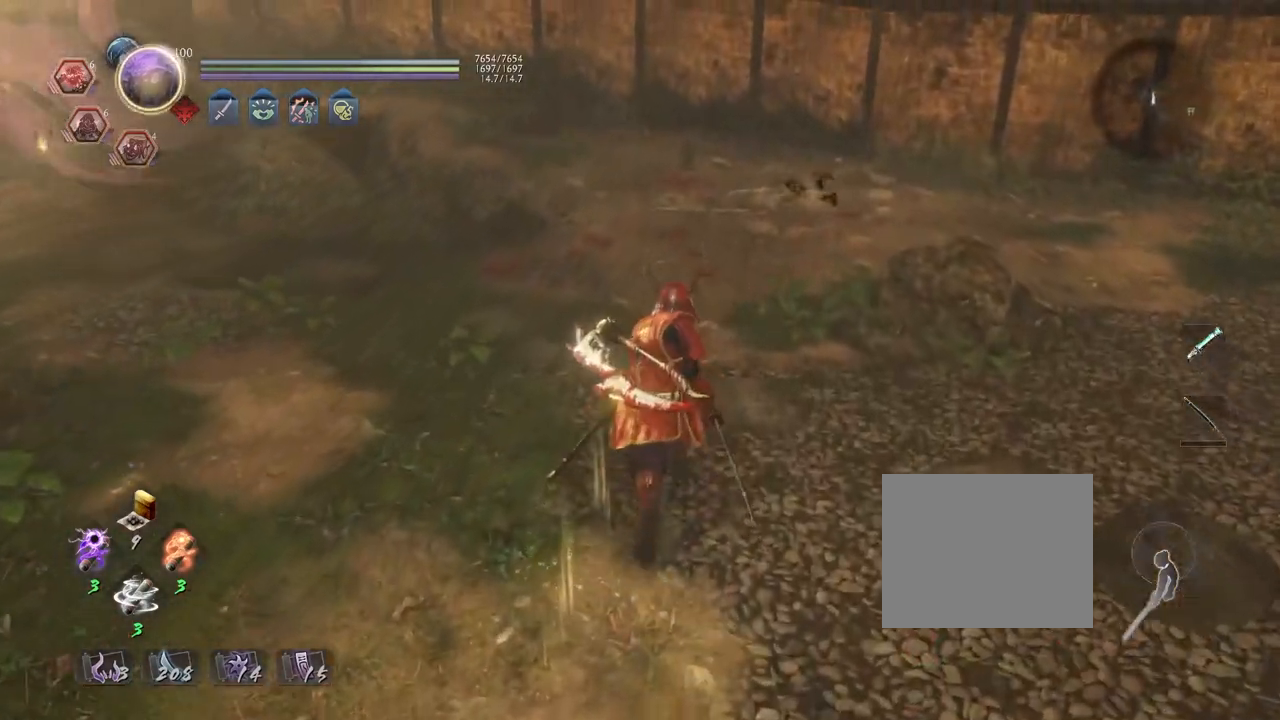
{"buttons": ["CROSS"], "left_stick": "up", "right_stick": "right", "events": [[67, "R1", "up"], [83, "CROSS", "down"]]}
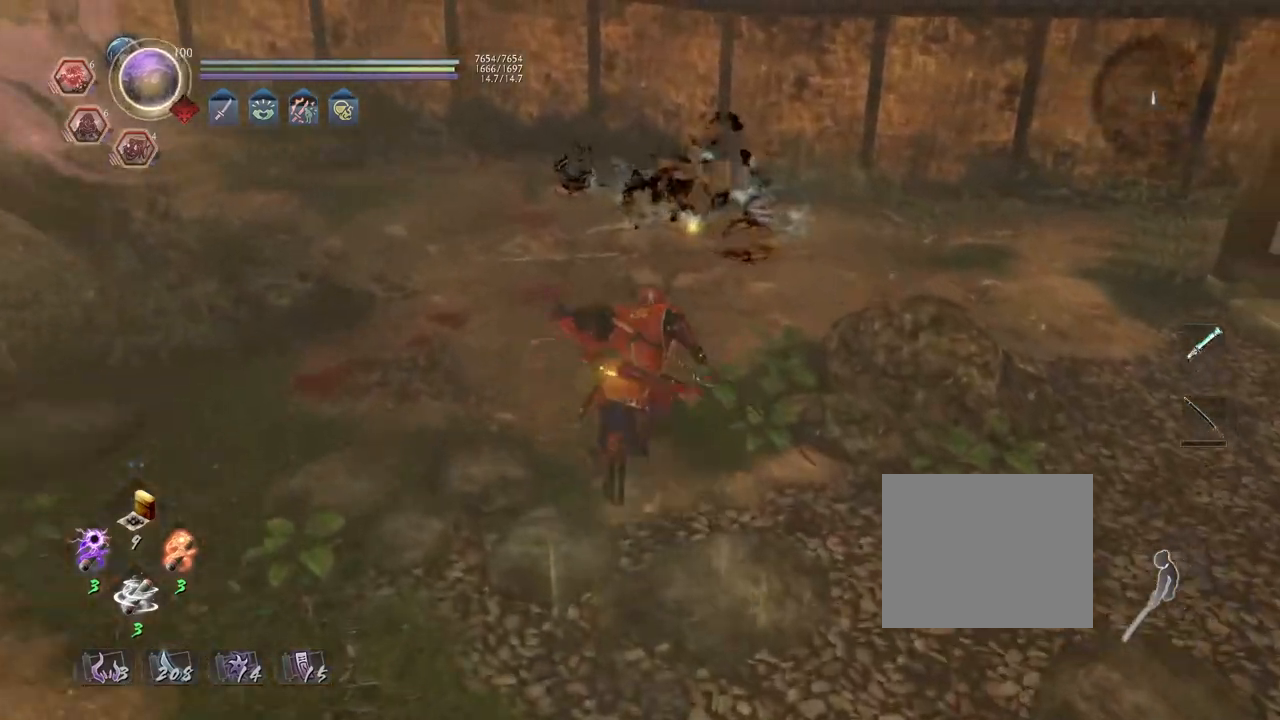
{"buttons": ["R1"], "left_stick": "up", "right_stick": "center", "events": [[133, "CROSS", "up"], [183, "R1", "down"], [300, "L2", "down"], [300, "right_stick", "center"], [350, "L1", "down"], [467, "L1", "up"], [500, "L2", "up"]]}
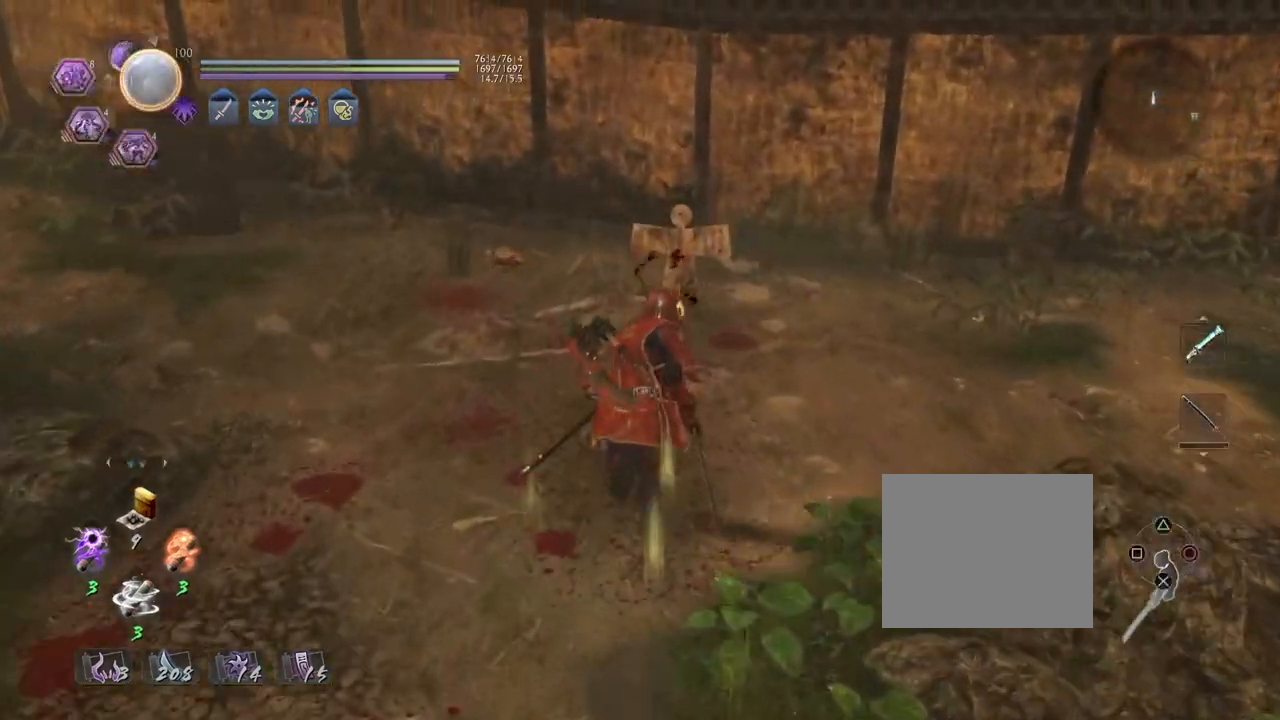
{"buttons": ["CIRCLE"], "left_stick": "center", "right_stick": "down-right", "events": [[50, "R1", "up"], [83, "right_stick", "down-right"], [300, "CIRCLE", "down"], [400, "left_stick", "center"]]}
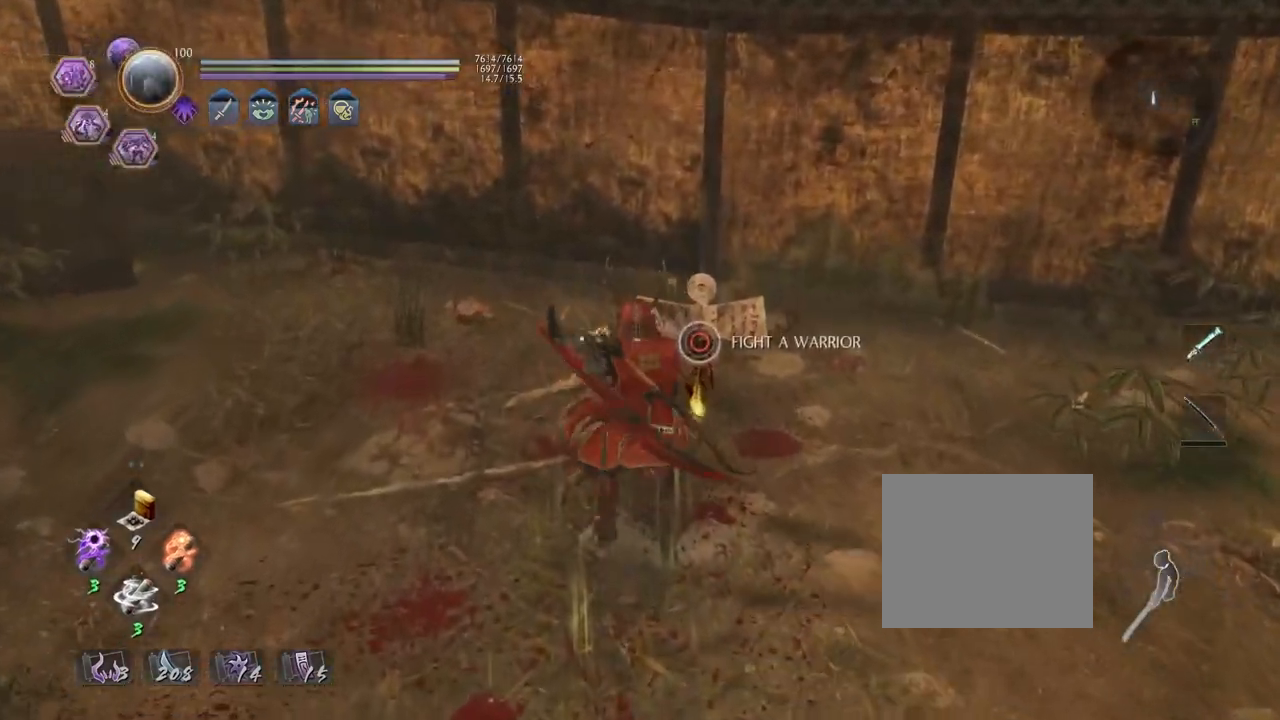
{"buttons": [], "left_stick": "down-right", "right_stick": "down-right", "events": [[450, "CIRCLE", "up"], [500, "left_stick", "down-right"]]}
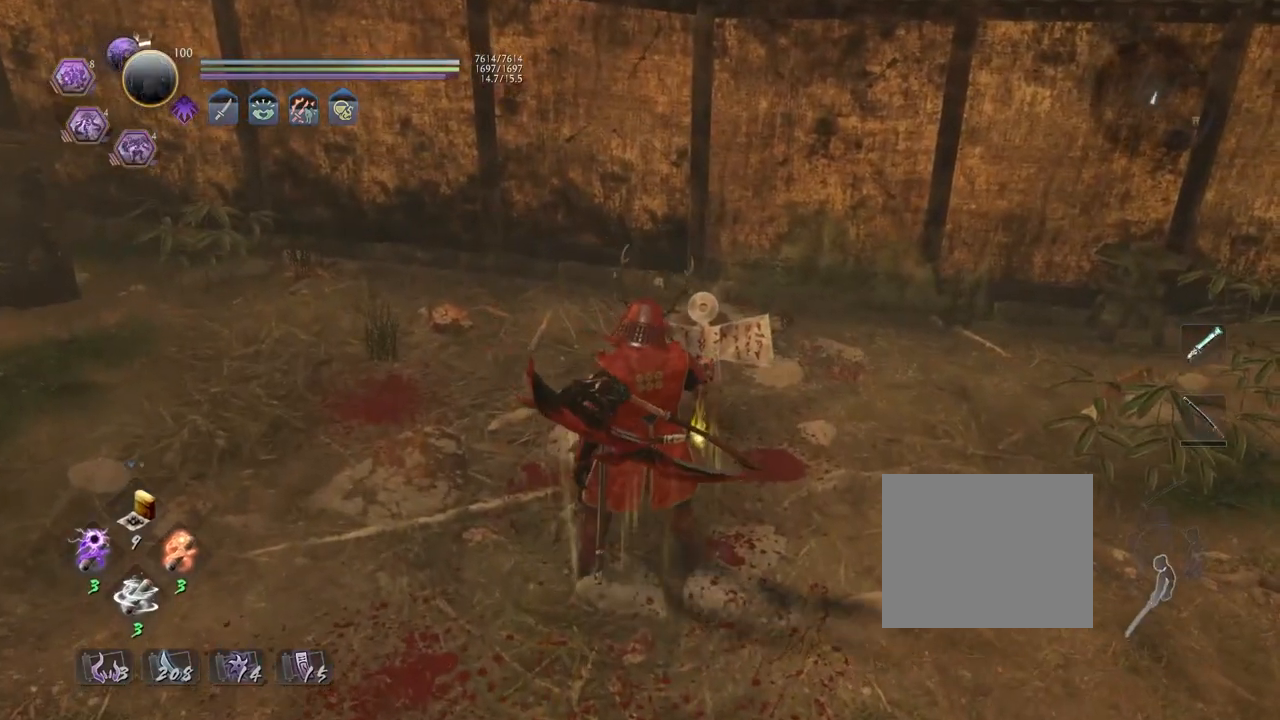
{"buttons": ["CROSS"], "left_stick": "down-right", "right_stick": "center", "events": [[117, "CROSS", "down"], [350, "right_stick", "center"]]}
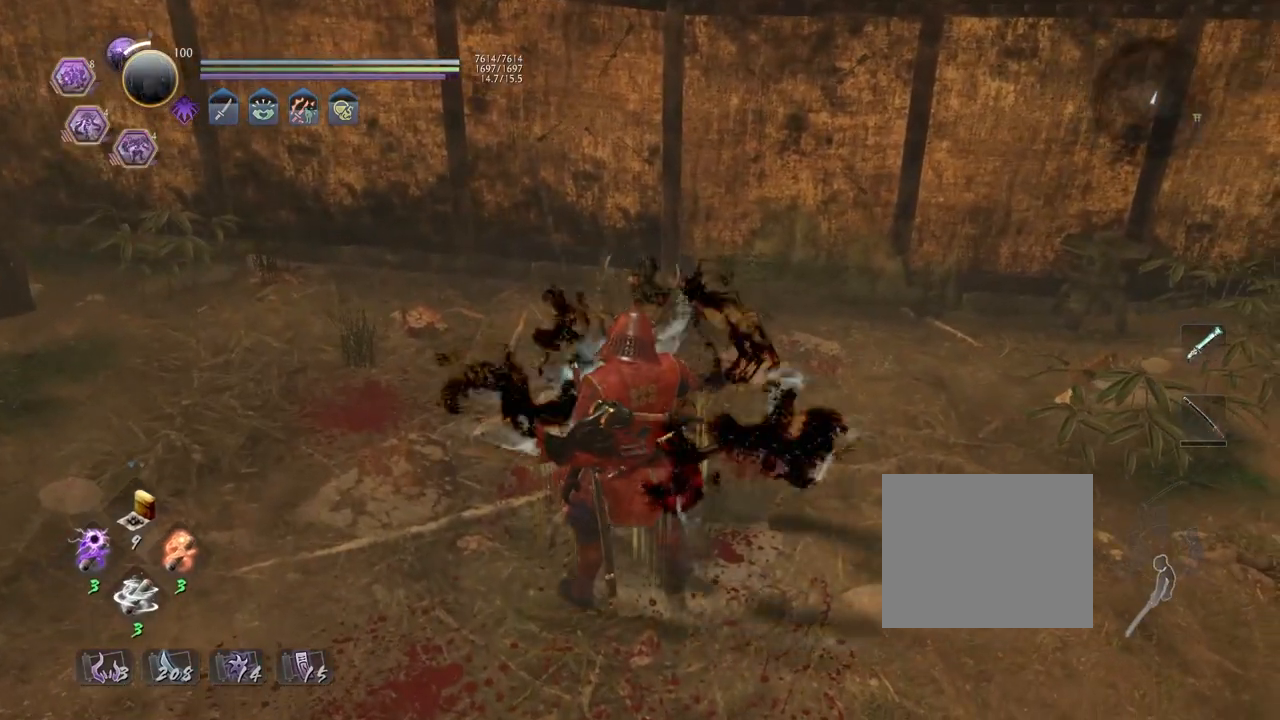
{"buttons": ["CROSS", "L1"], "left_stick": "down-right", "right_stick": "center", "events": [[133, "R3", "down"], [250, "R3", "up"], [367, "CROSS", "up"], [367, "L1", "down"], [433, "CROSS", "down"]]}
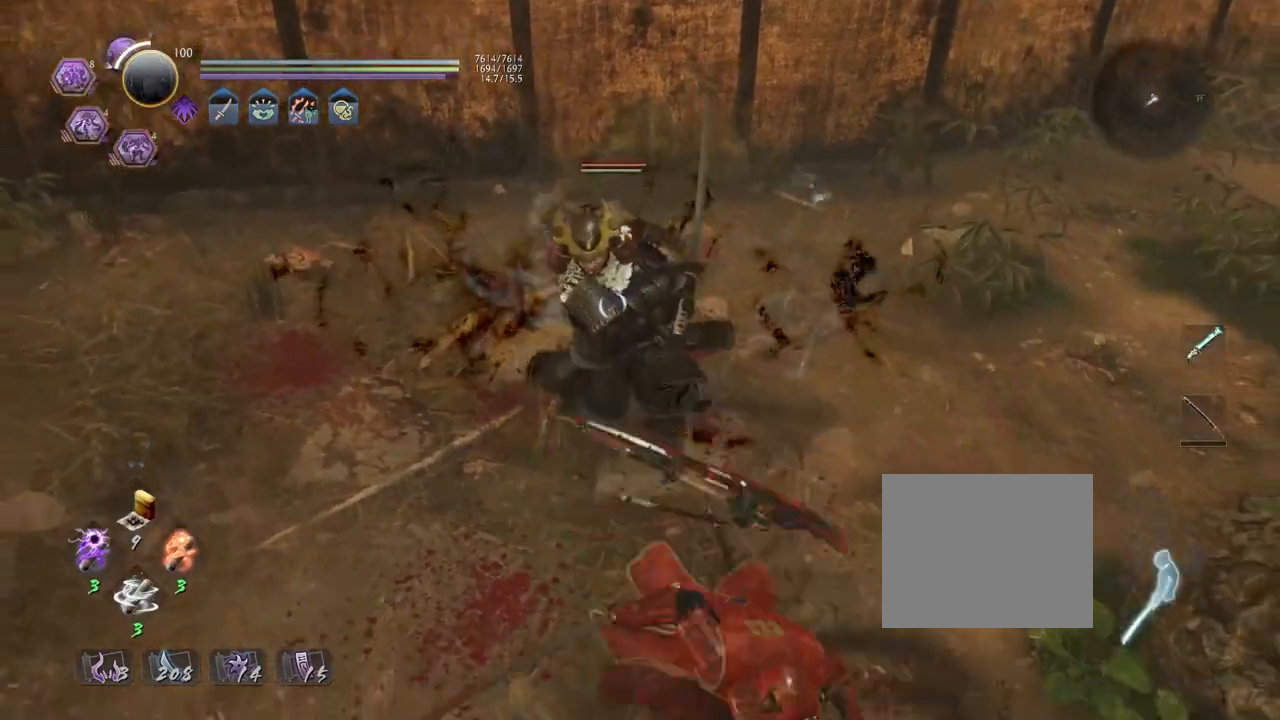
{"buttons": [], "left_stick": "down", "right_stick": "center", "events": [[50, "L1", "up"], [333, "CROSS", "up"], [450, "left_stick", "down"]]}
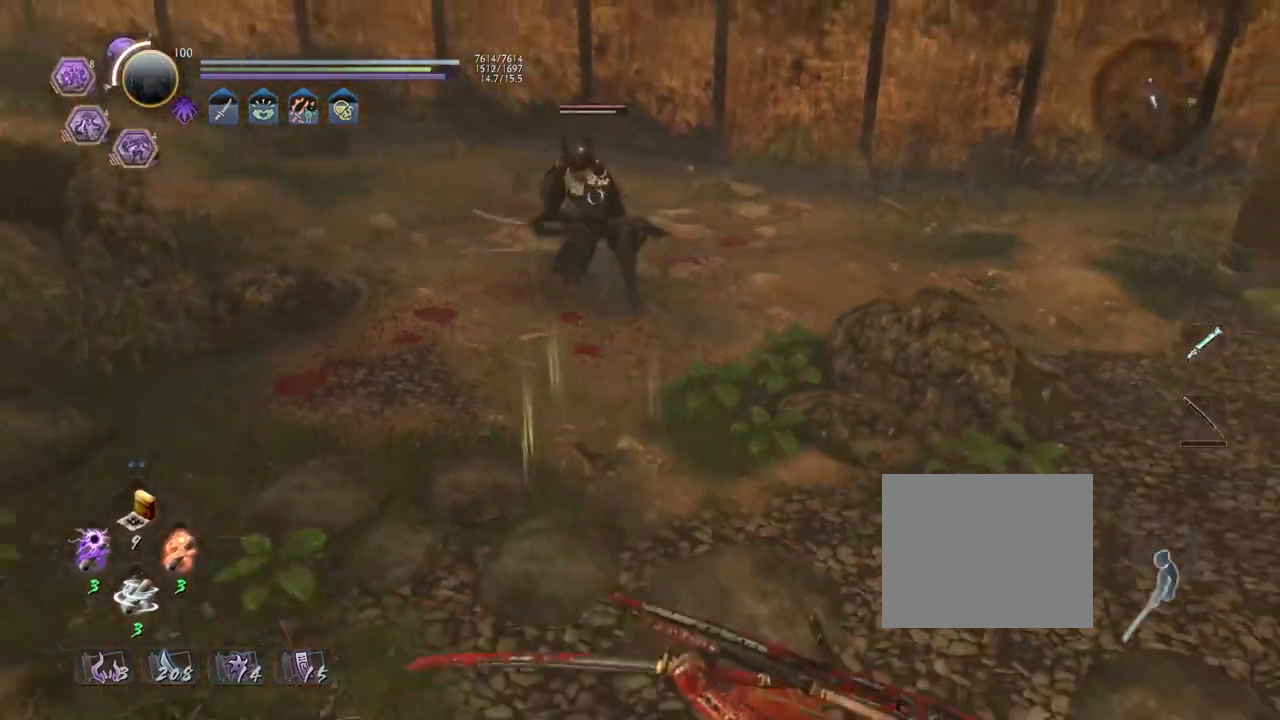
{"buttons": [], "left_stick": "up", "right_stick": "center", "events": [[133, "R1", "down"], [133, "left_stick", "left"], [167, "SQUARE", "down"], [283, "SQUARE", "up"], [283, "left_stick", "up"], [300, "R1", "up"]]}
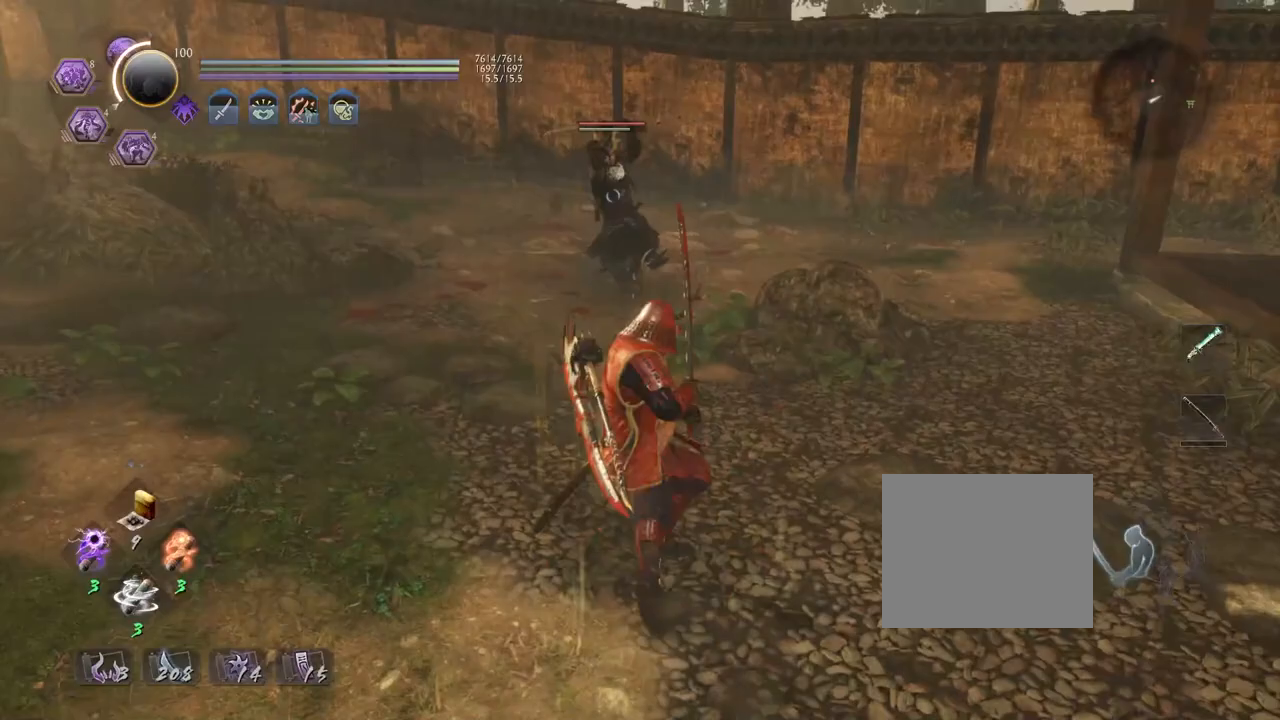
{"buttons": ["CROSS", "L1"], "left_stick": "up-left", "right_stick": "center", "events": [[350, "L1", "down"], [450, "CROSS", "down"], [483, "left_stick", "up-left"]]}
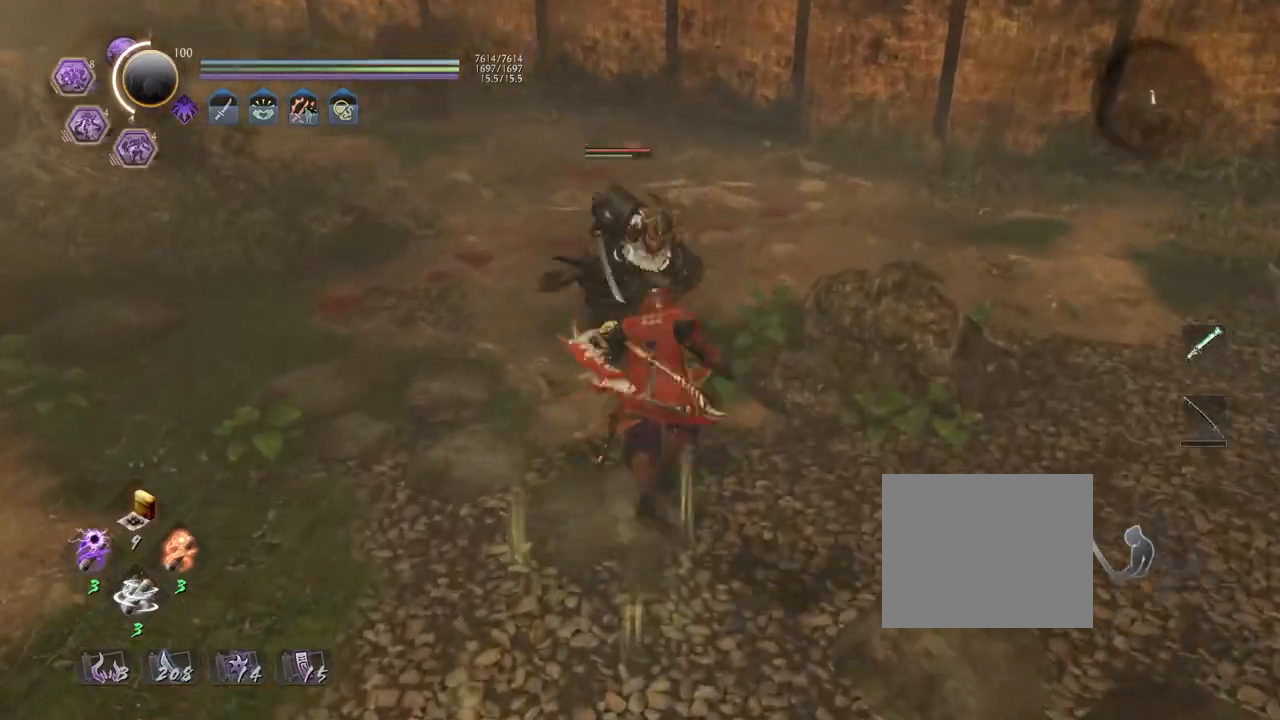
{"buttons": [], "left_stick": "center", "right_stick": "center"}
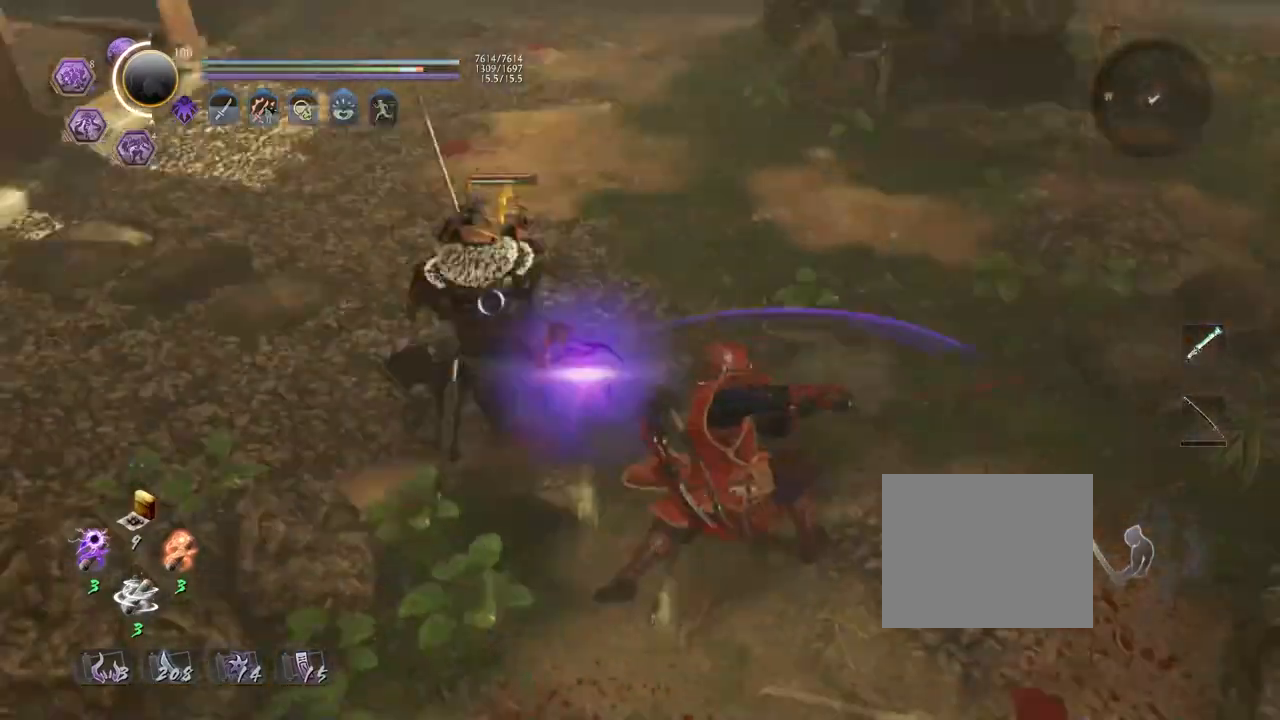
{"buttons": [], "left_stick": "center", "right_stick": "center", "events": [[67, "SQUARE", "down"], [167, "SQUARE", "up"]]}
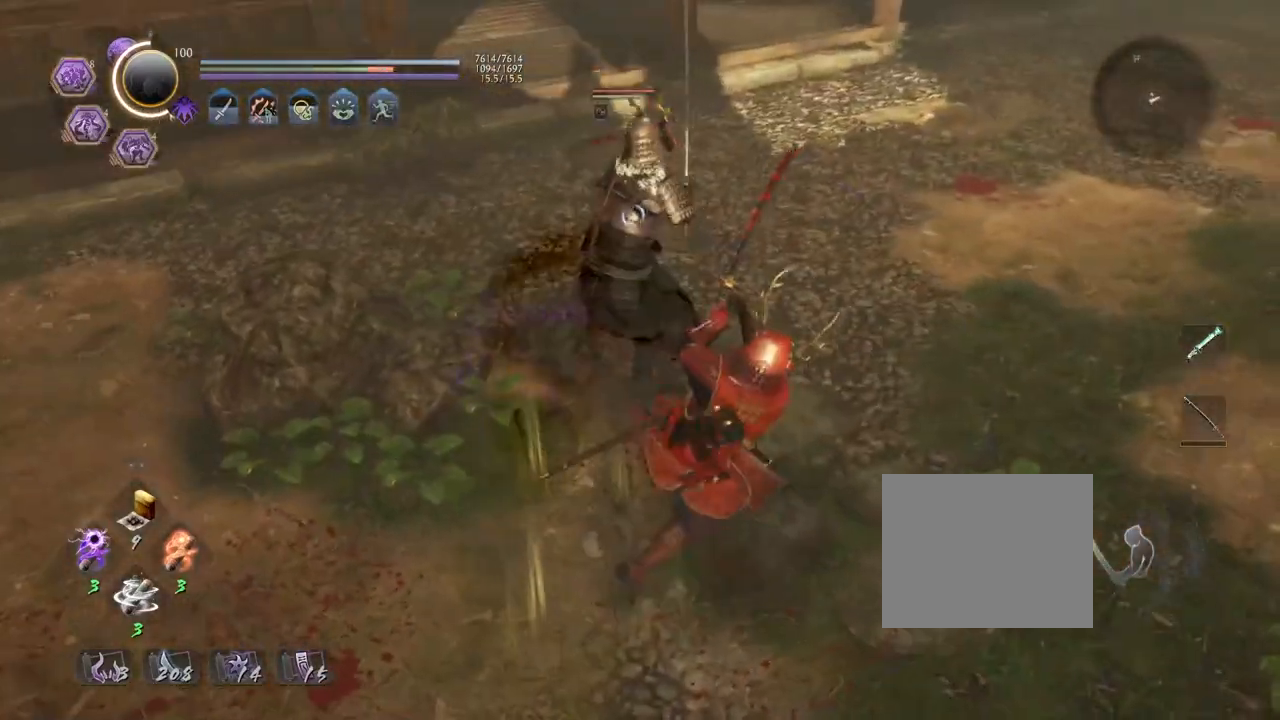
{"buttons": [], "left_stick": "center", "right_stick": "center", "events": [[167, "R1", "down"], [200, "CROSS", "down"], [283, "CROSS", "up"], [283, "L1", "down"], [300, "R1", "up"], [300, "left_stick", "up"], [383, "TRIANGLE", "down"], [450, "L1", "up"], [450, "left_stick", "center"], [483, "TRIANGLE", "up"]]}
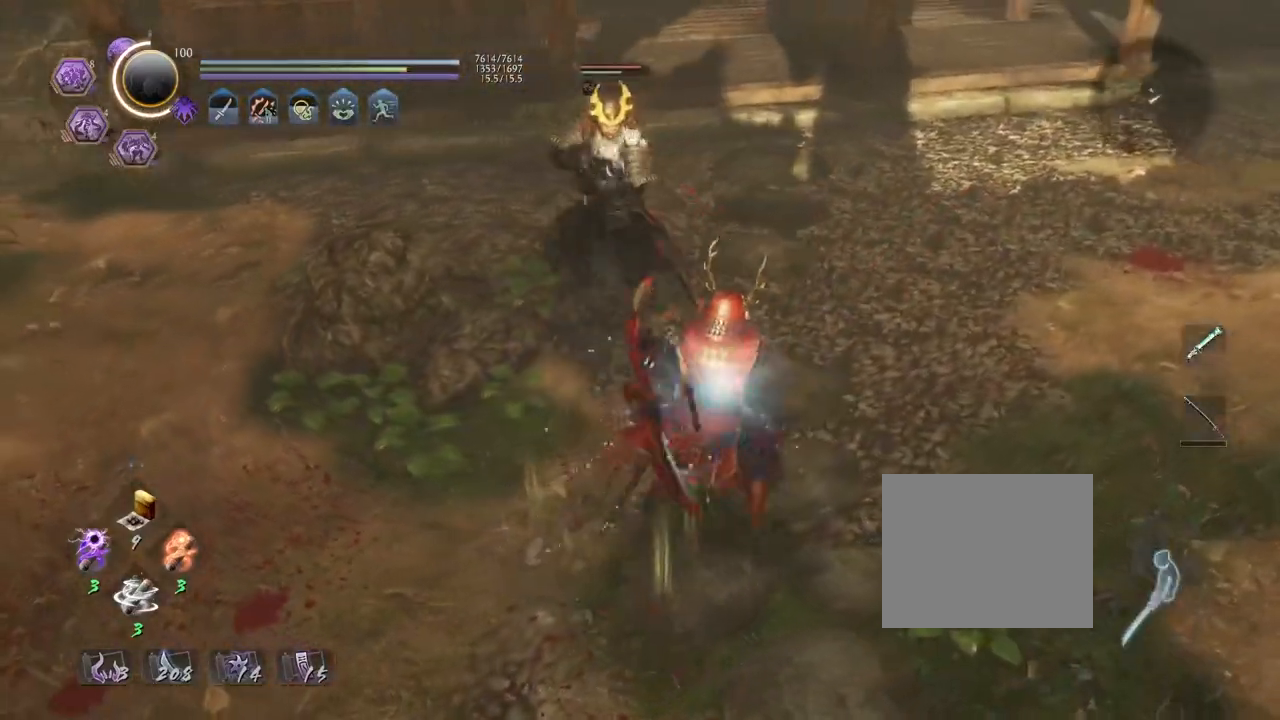
{"buttons": ["SQUARE"], "left_stick": "center", "right_stick": "center", "events": [[467, "SQUARE", "down"]]}
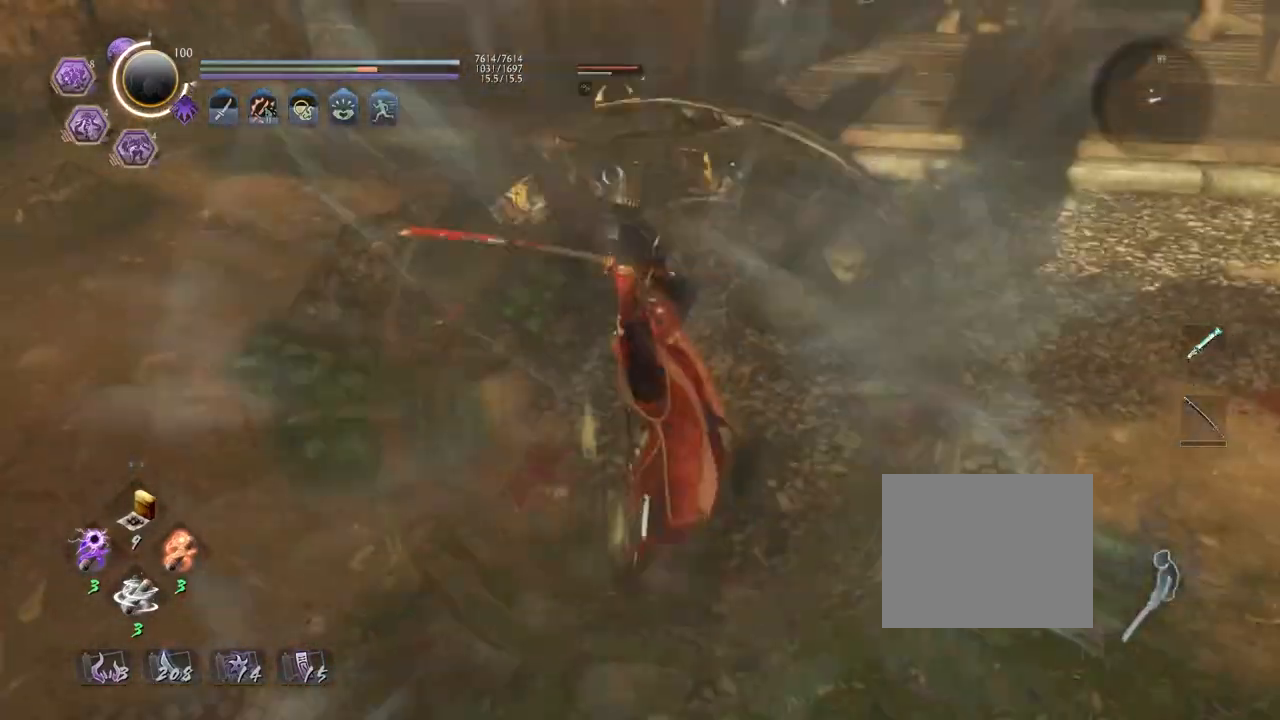
{"buttons": [], "left_stick": "center", "right_stick": "center", "events": [[33, "SQUARE", "up"], [150, "SQUARE", "down"], [233, "SQUARE", "up"], [317, "SQUARE", "down"], [400, "SQUARE", "up"]]}
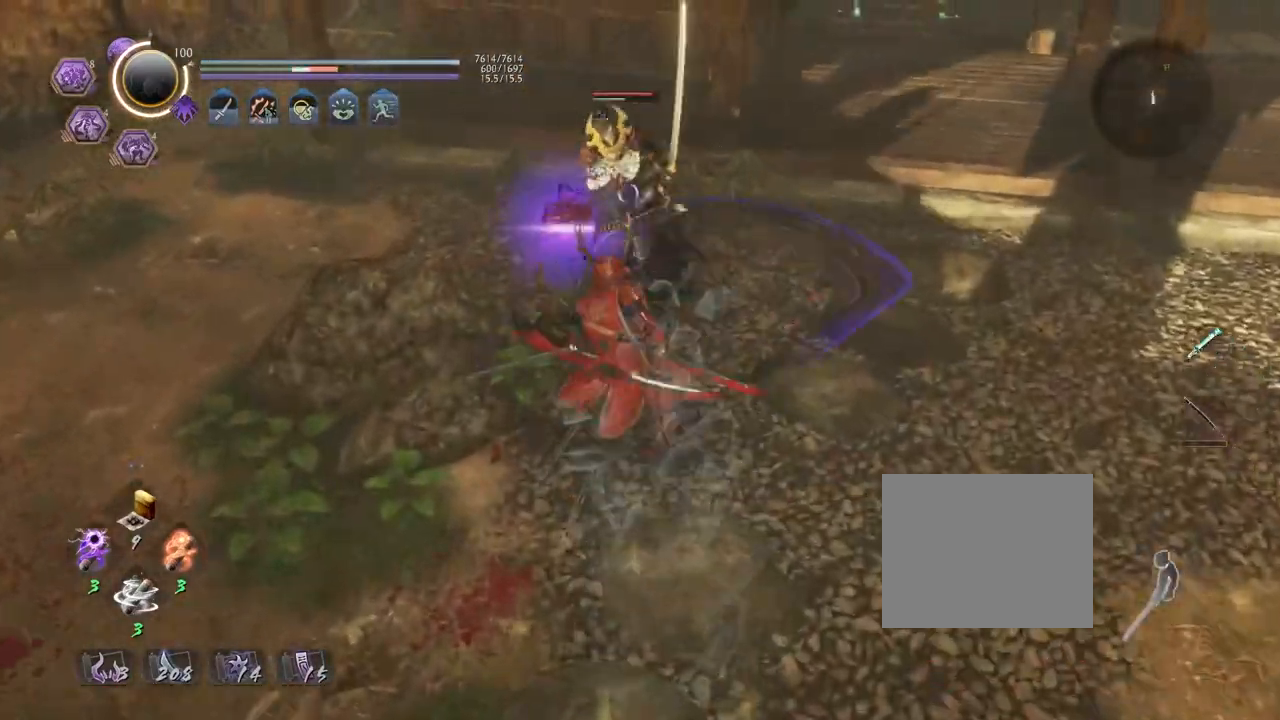
{"buttons": [], "left_stick": "center", "right_stick": "center", "events": []}
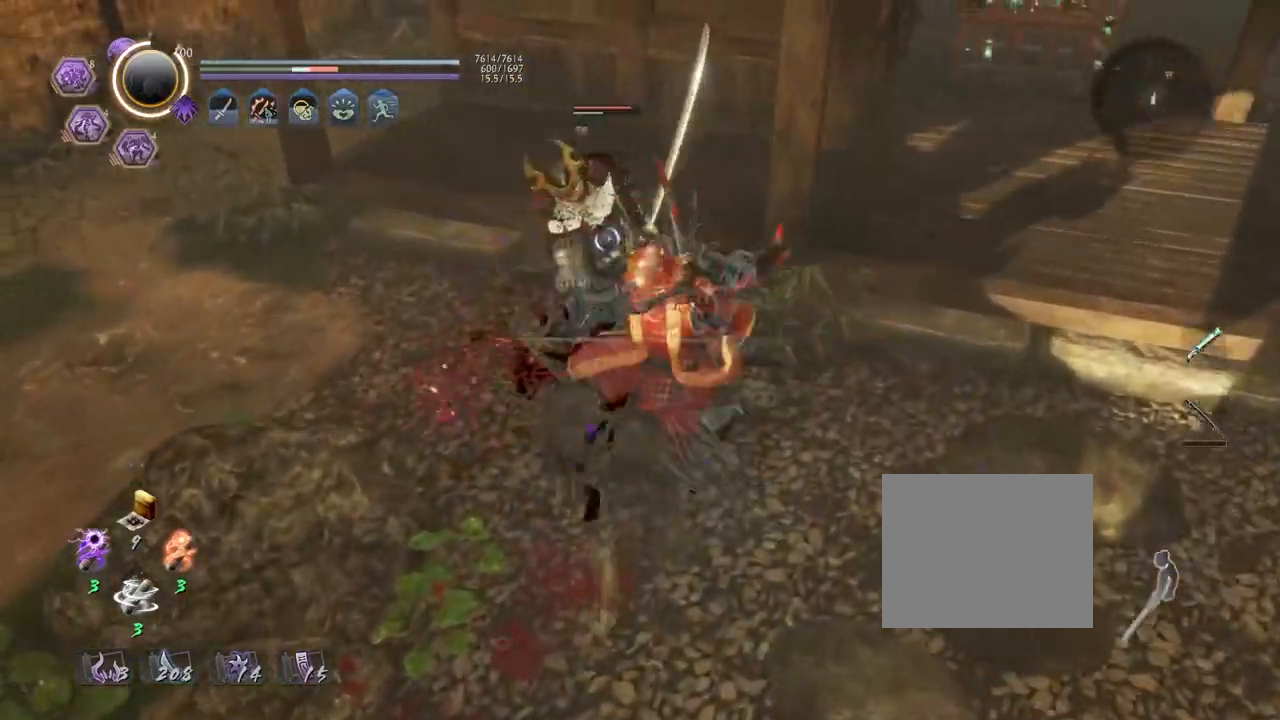
{"buttons": ["SQUARE", "R1"], "left_stick": "center", "right_stick": "center", "events": [[417, "R1", "down"], [467, "SQUARE", "down"]]}